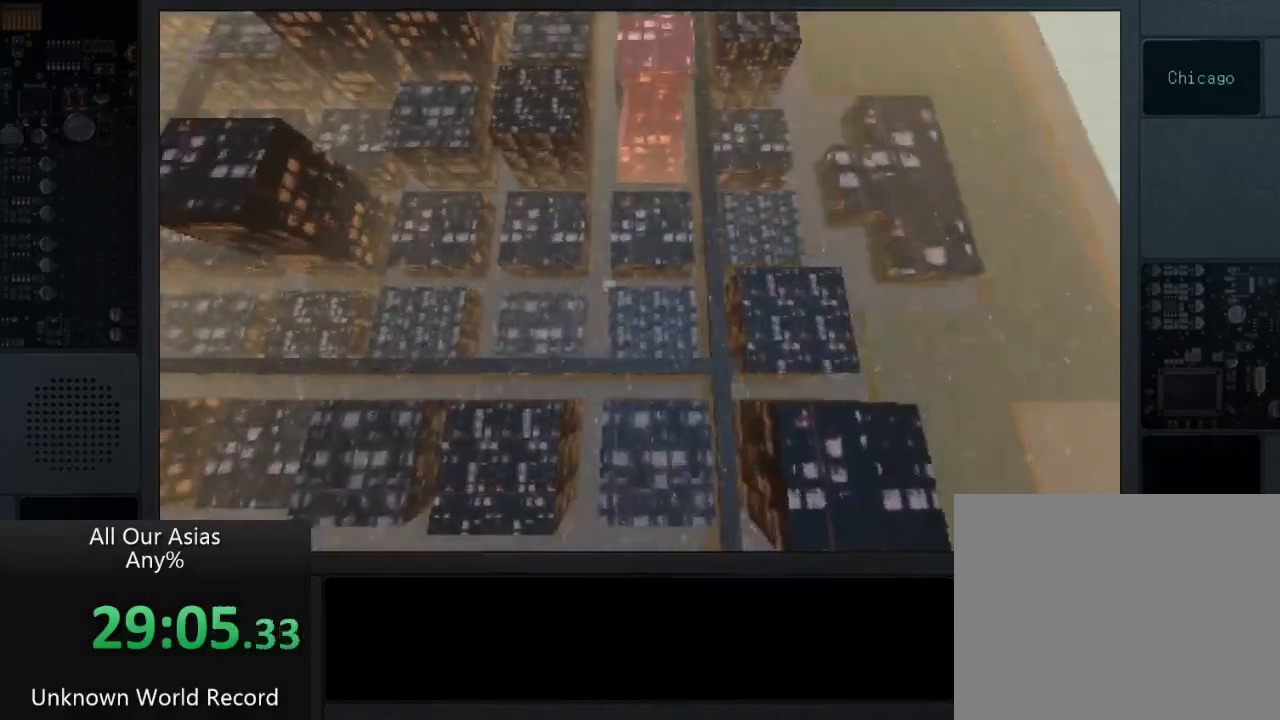
Gameplay with a controller (PlayStation layout); each line is a JSON object with the inputs held at the frame after it. "events" lists button and stick changes between this image and that frame as [ms after this image, input, new state], when the widget could be followed in between.
{"buttons": [], "left_stick": "down-left", "right_stick": "center", "events": [[467, "left_stick", "down-left"]]}
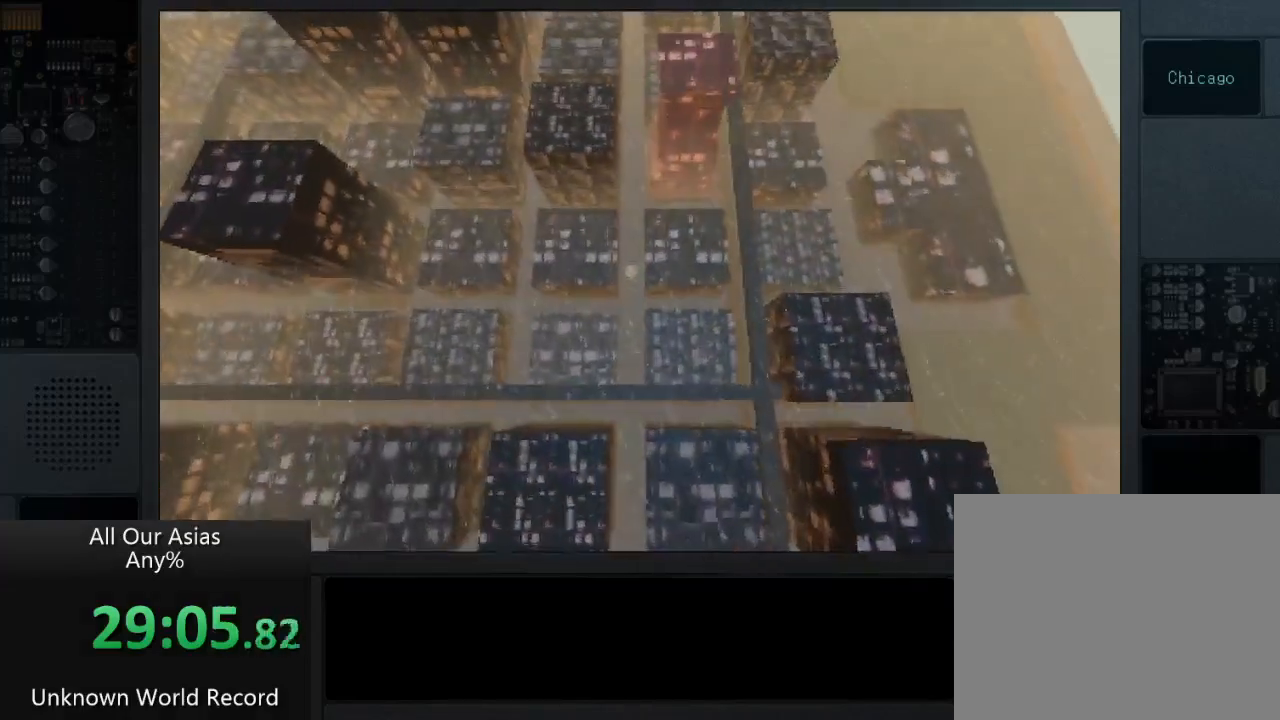
{"buttons": [], "left_stick": "left", "right_stick": "center", "events": [[433, "left_stick", "left"]]}
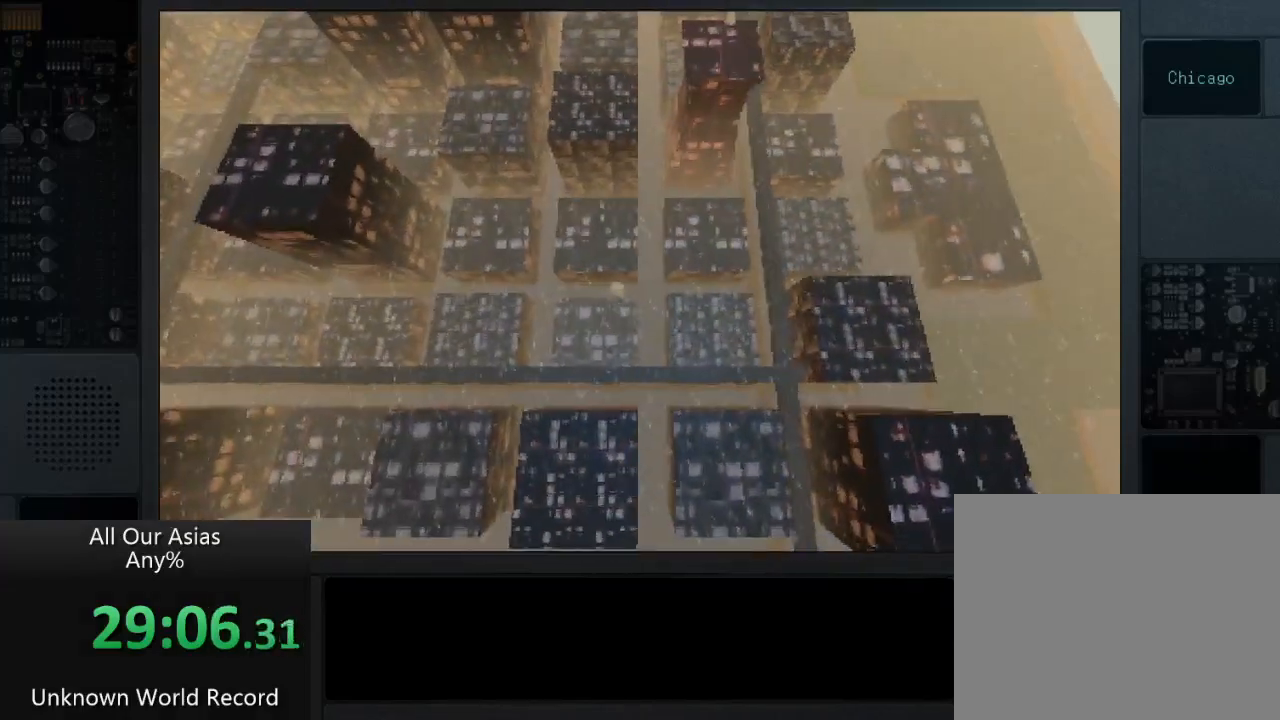
{"buttons": [], "left_stick": "left", "right_stick": "center", "events": []}
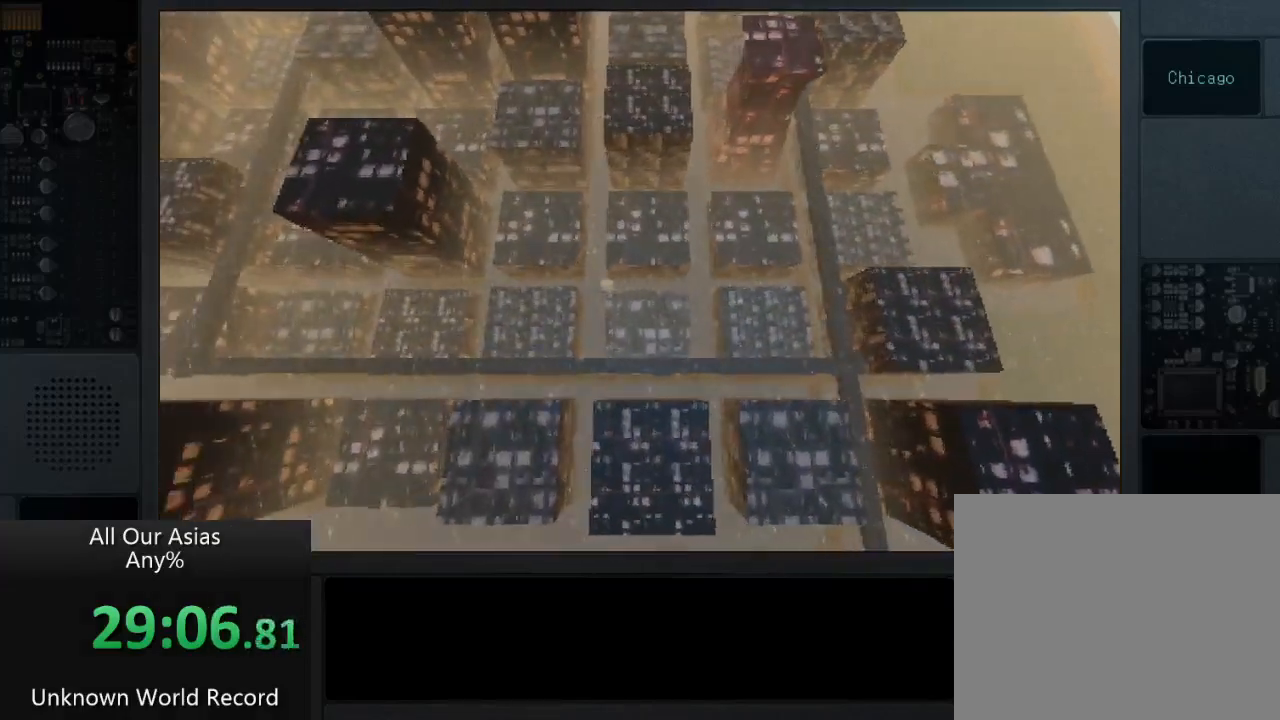
{"buttons": [], "left_stick": "up-left", "right_stick": "center", "events": [[450, "left_stick", "up-left"]]}
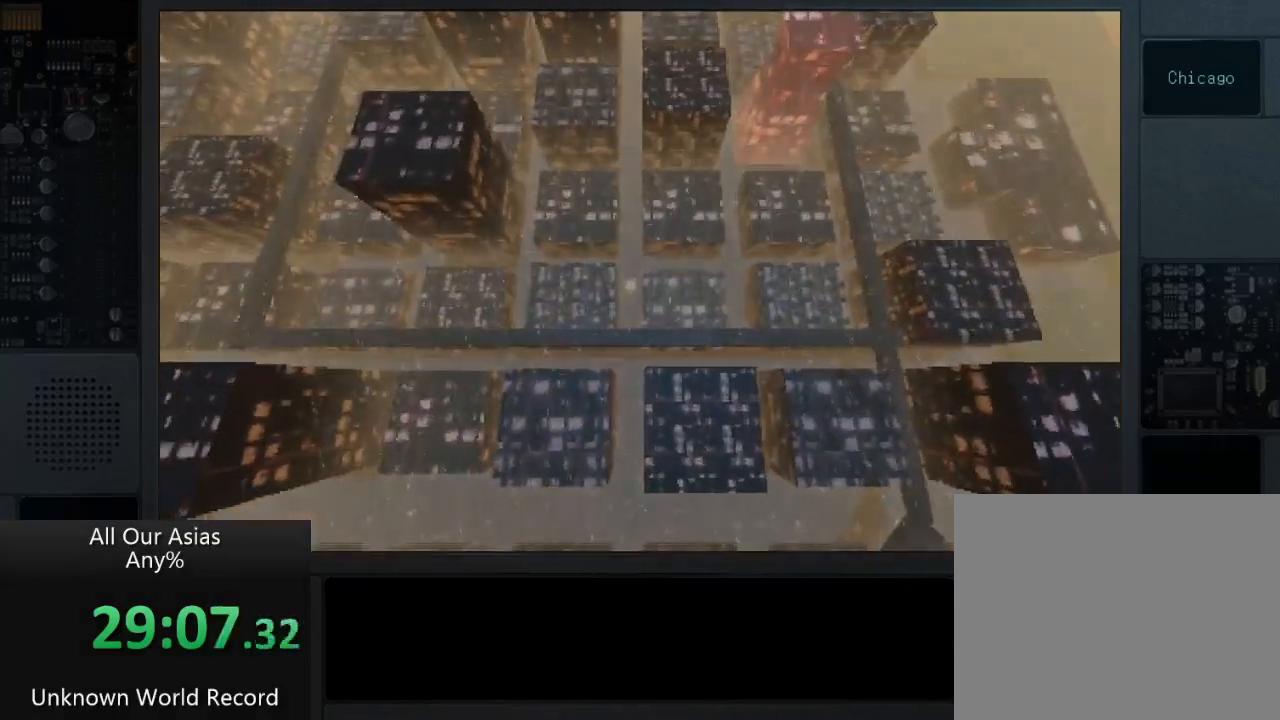
{"buttons": [], "left_stick": "down-left", "right_stick": "center", "events": [[183, "left_stick", "down-left"]]}
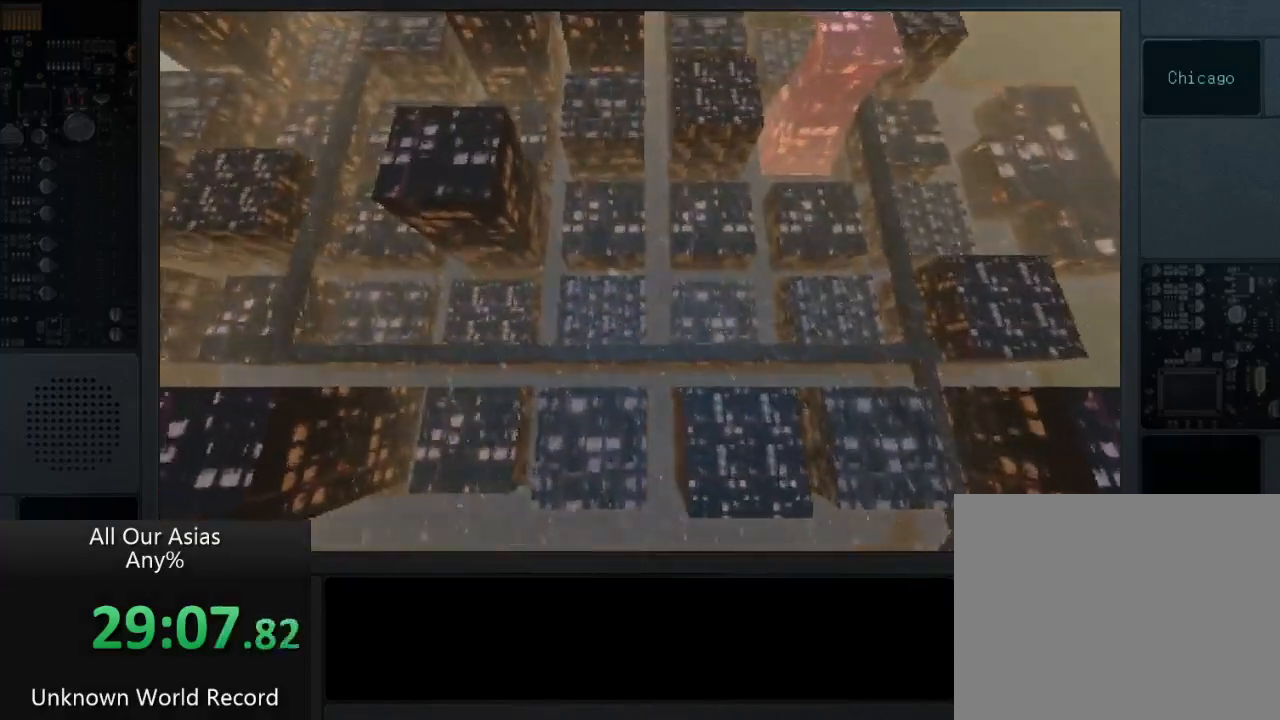
{"buttons": [], "left_stick": "down-left", "right_stick": "center", "events": []}
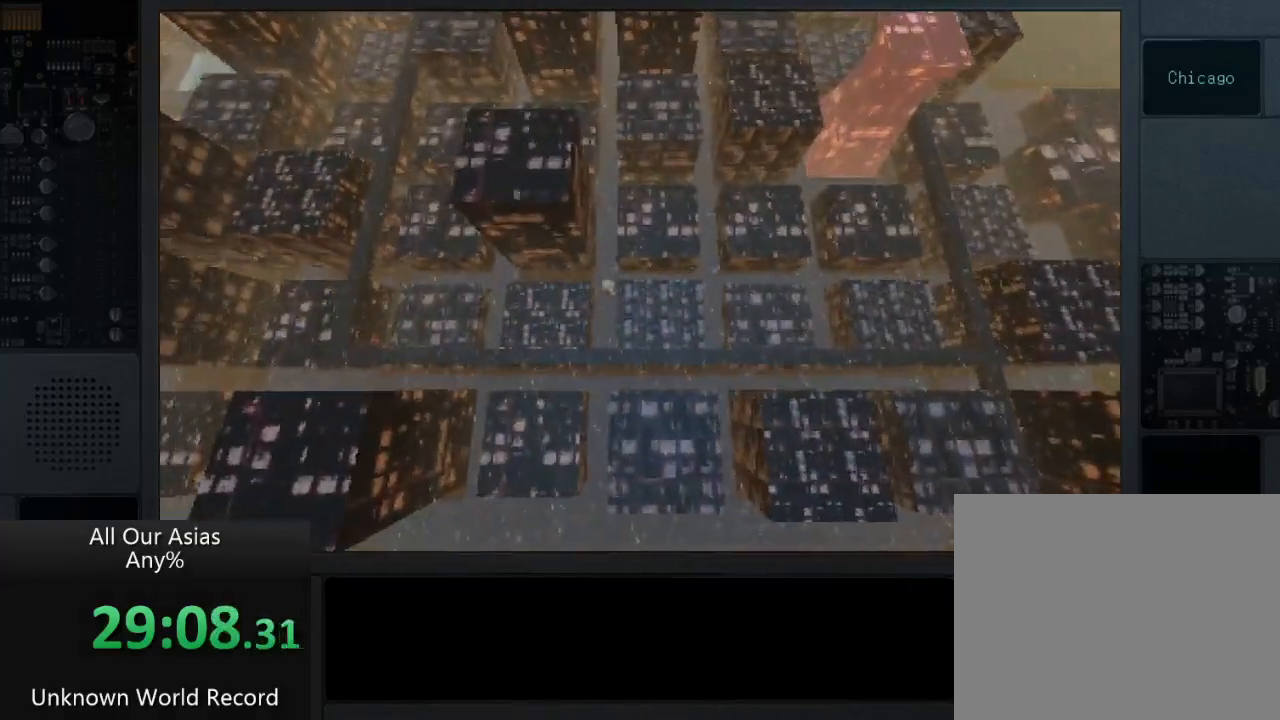
{"buttons": [], "left_stick": "down-left", "right_stick": "center", "events": []}
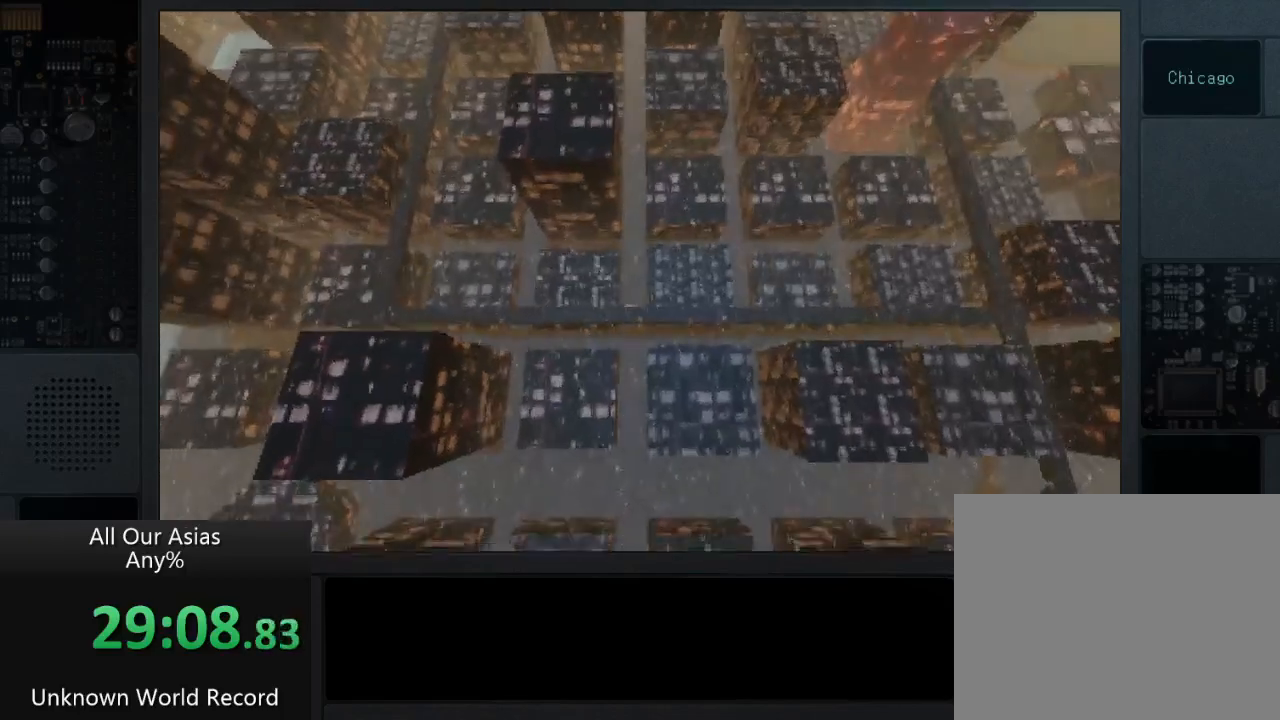
{"buttons": [], "left_stick": "down", "right_stick": "center", "events": [[483, "left_stick", "down"]]}
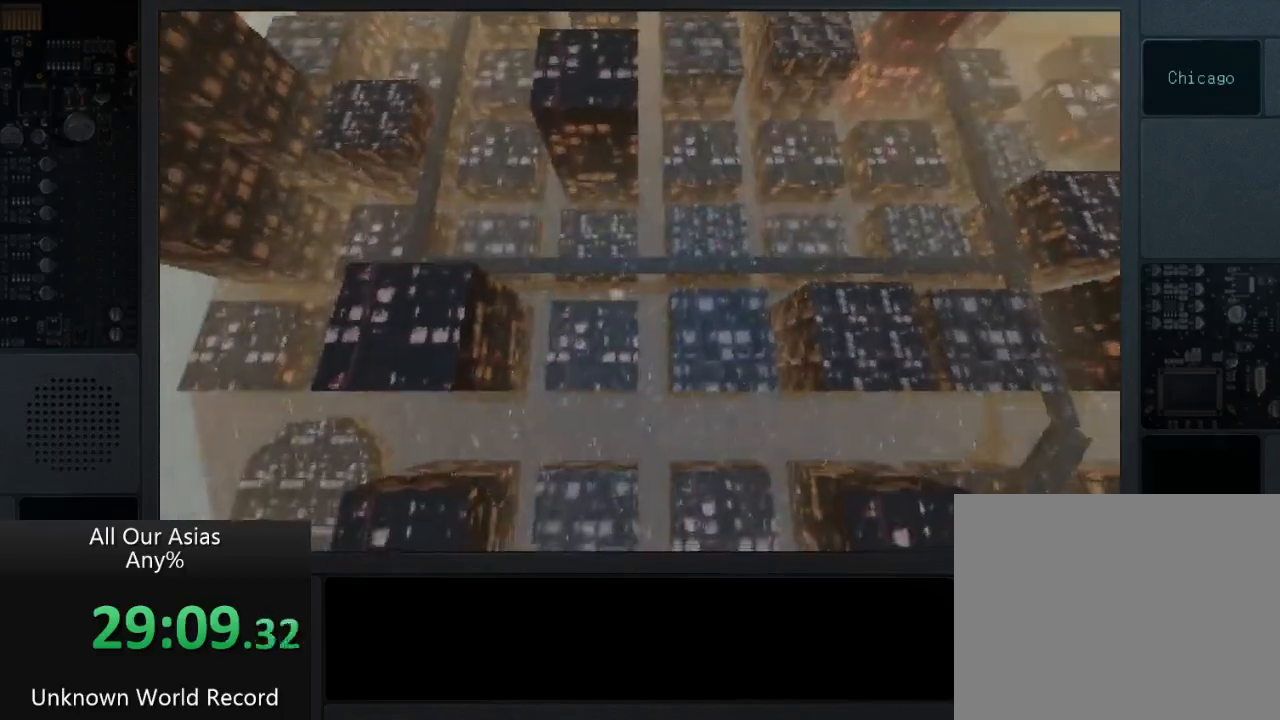
{"buttons": [], "left_stick": "down-right", "right_stick": "center", "events": [[217, "left_stick", "down-right"]]}
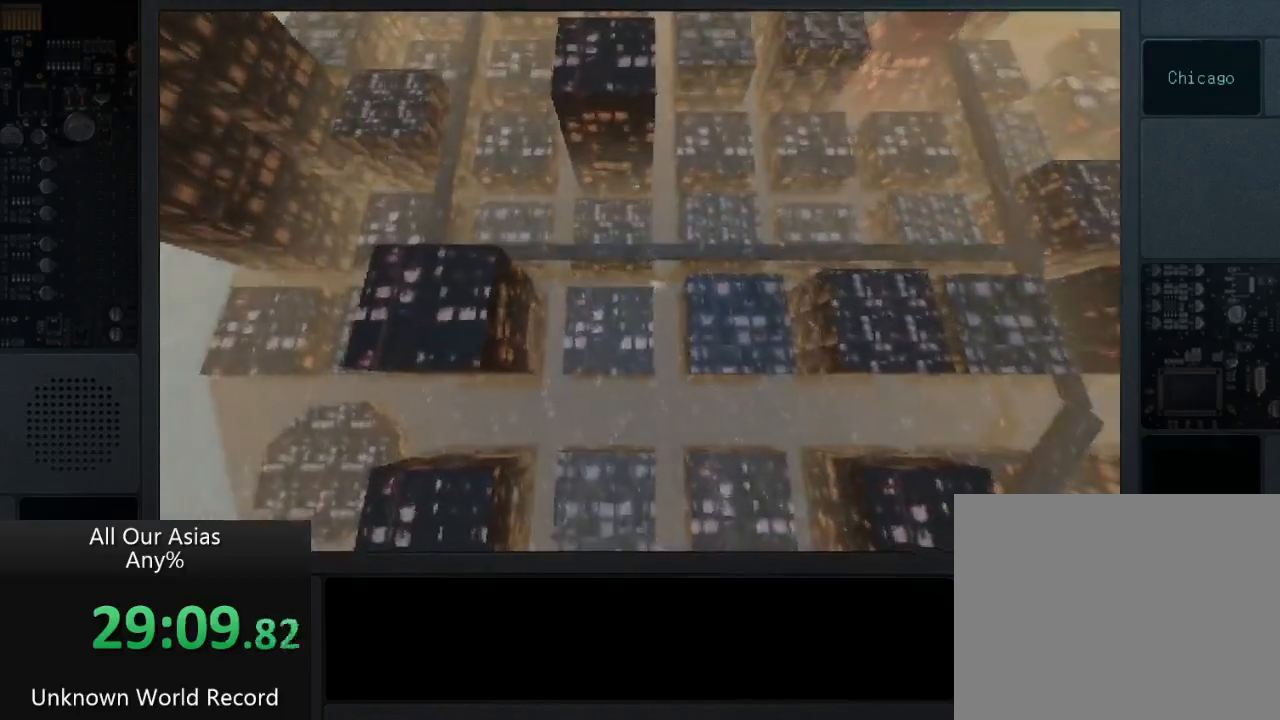
{"buttons": [], "left_stick": "down", "right_stick": "center", "events": [[183, "left_stick", "down"]]}
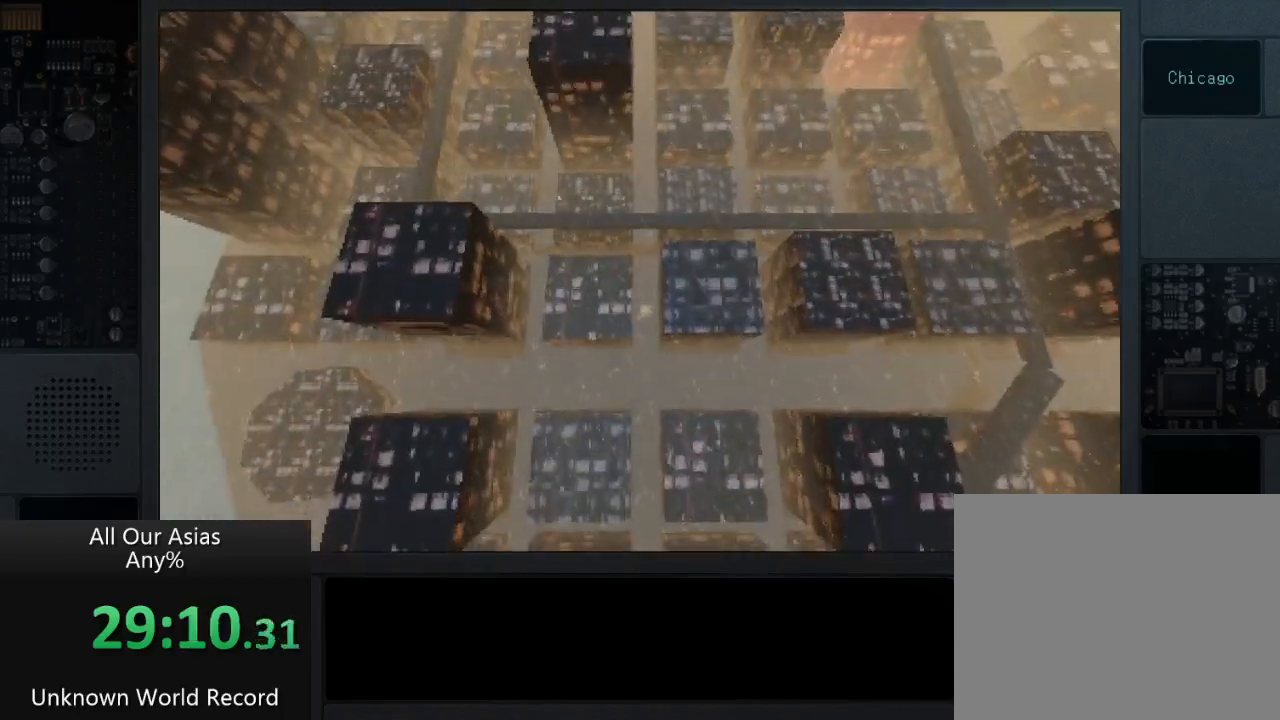
{"buttons": [], "left_stick": "down", "right_stick": "center", "events": []}
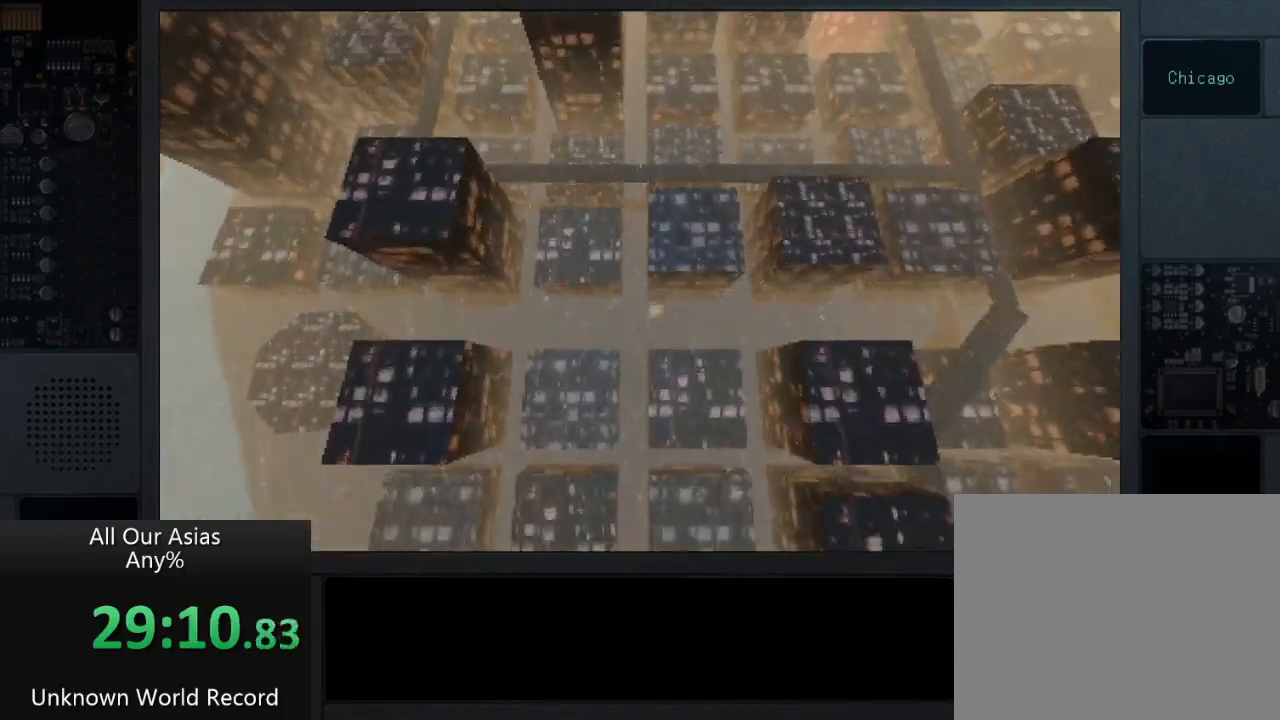
{"buttons": [], "left_stick": "down", "right_stick": "center", "events": []}
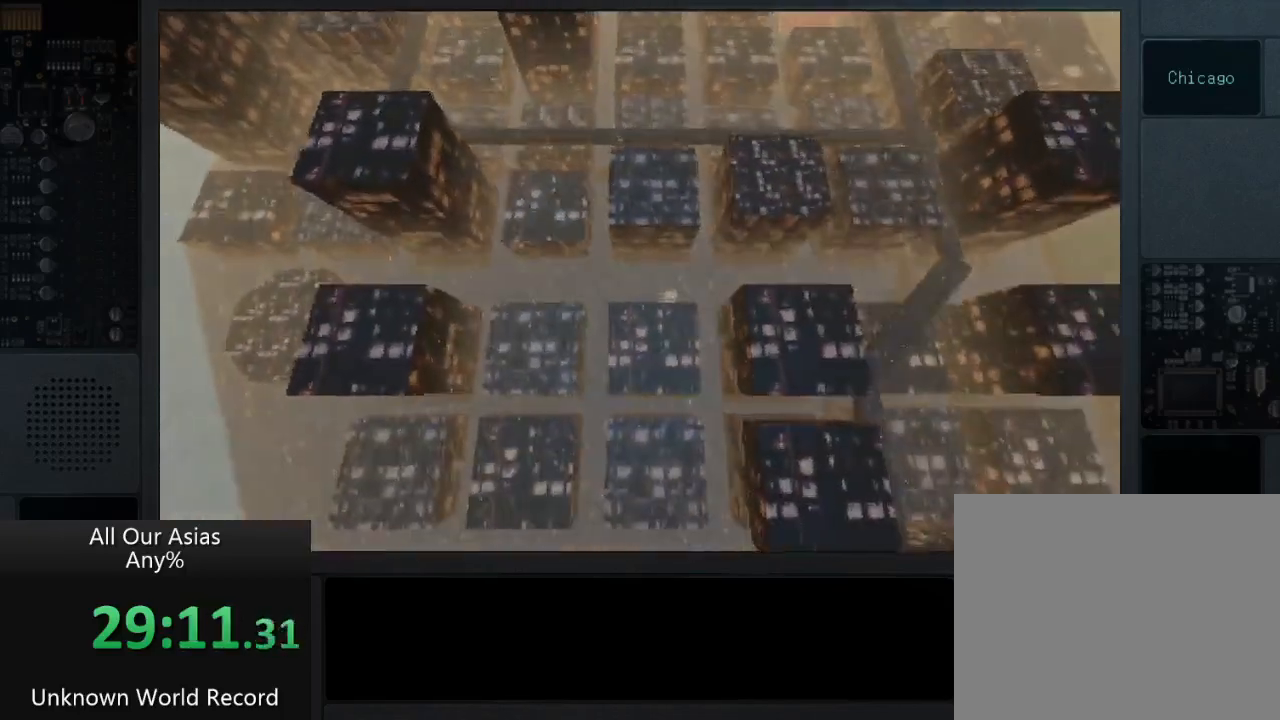
{"buttons": [], "left_stick": "down", "right_stick": "center", "events": []}
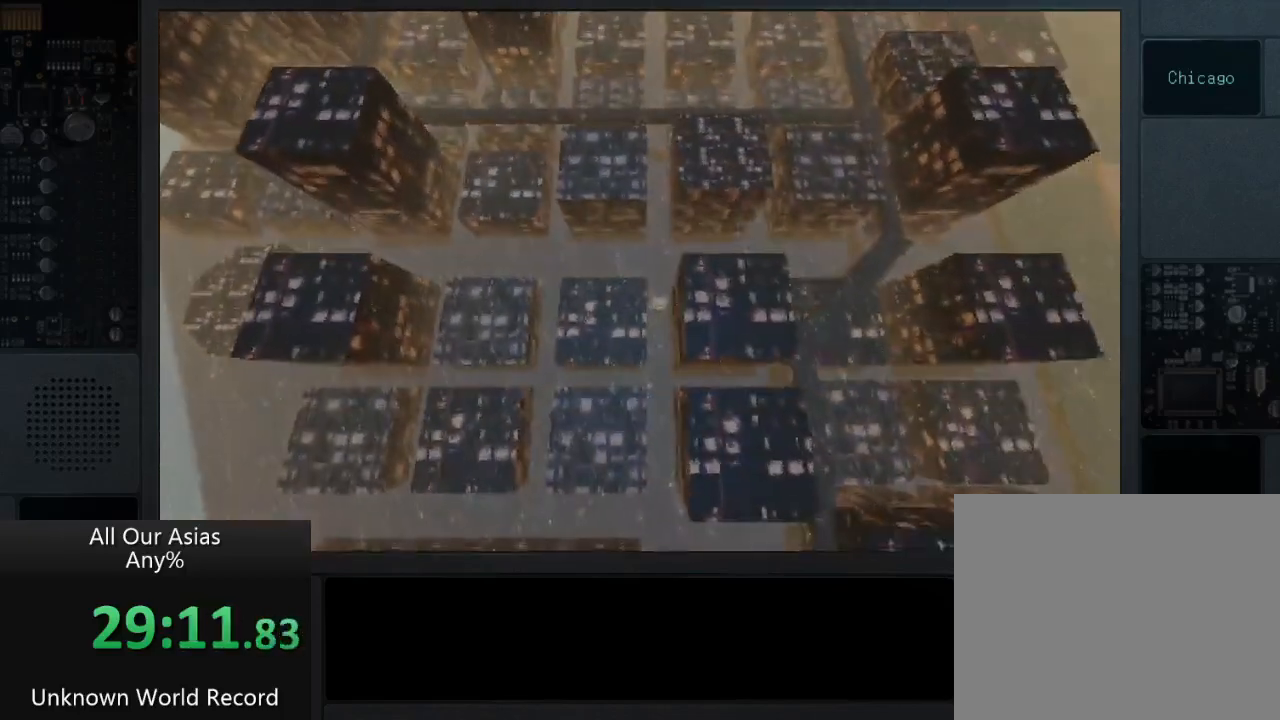
{"buttons": [], "left_stick": "down", "right_stick": "center", "events": []}
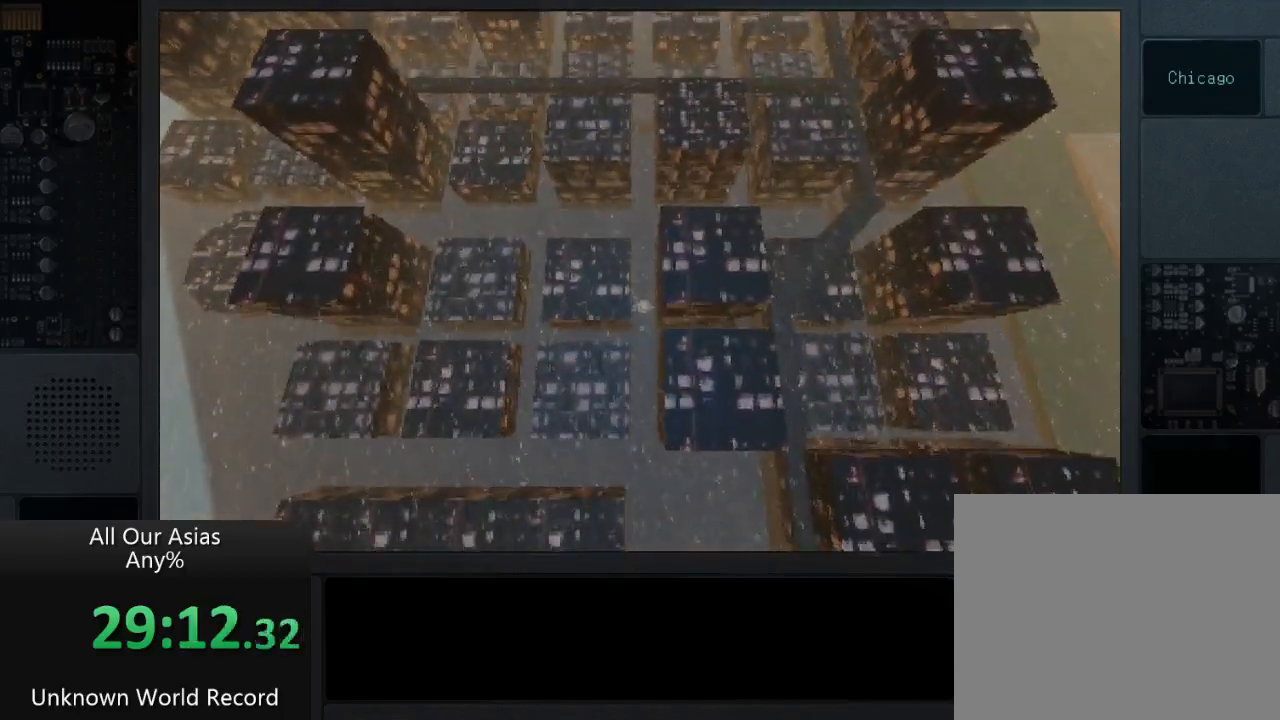
{"buttons": [], "left_stick": "down", "right_stick": "center", "events": []}
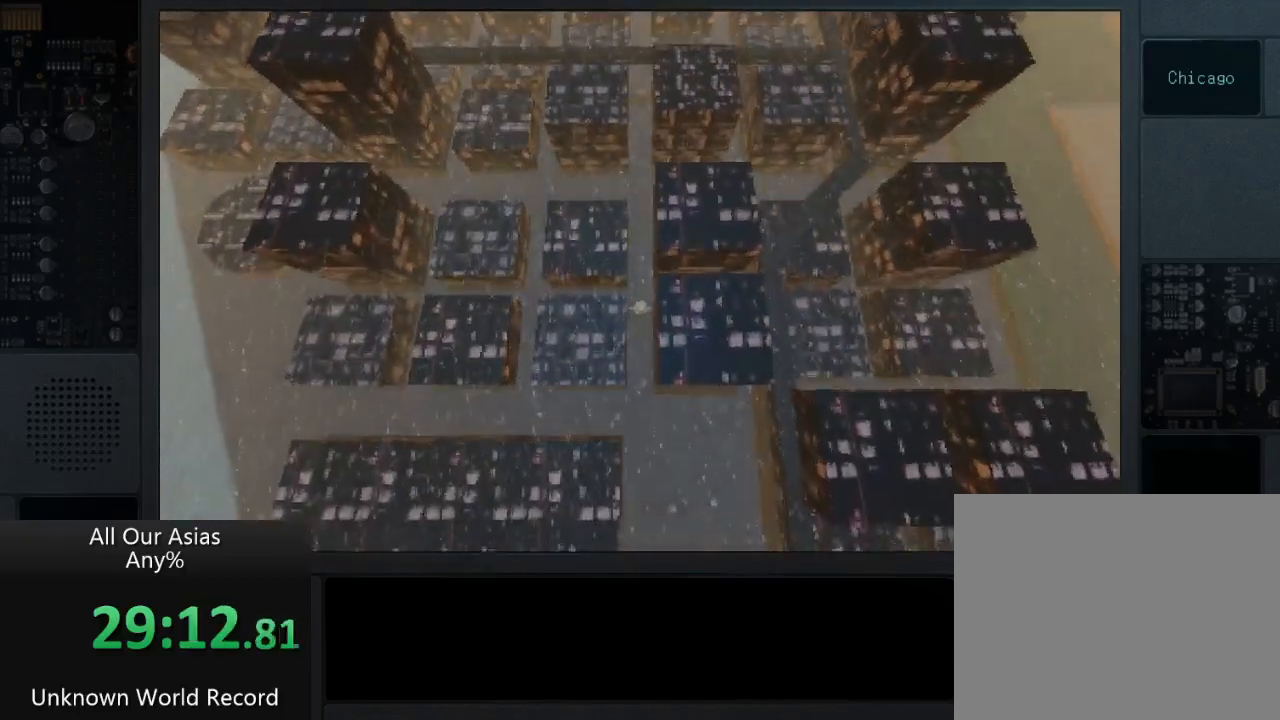
{"buttons": [], "left_stick": "down", "right_stick": "center", "events": []}
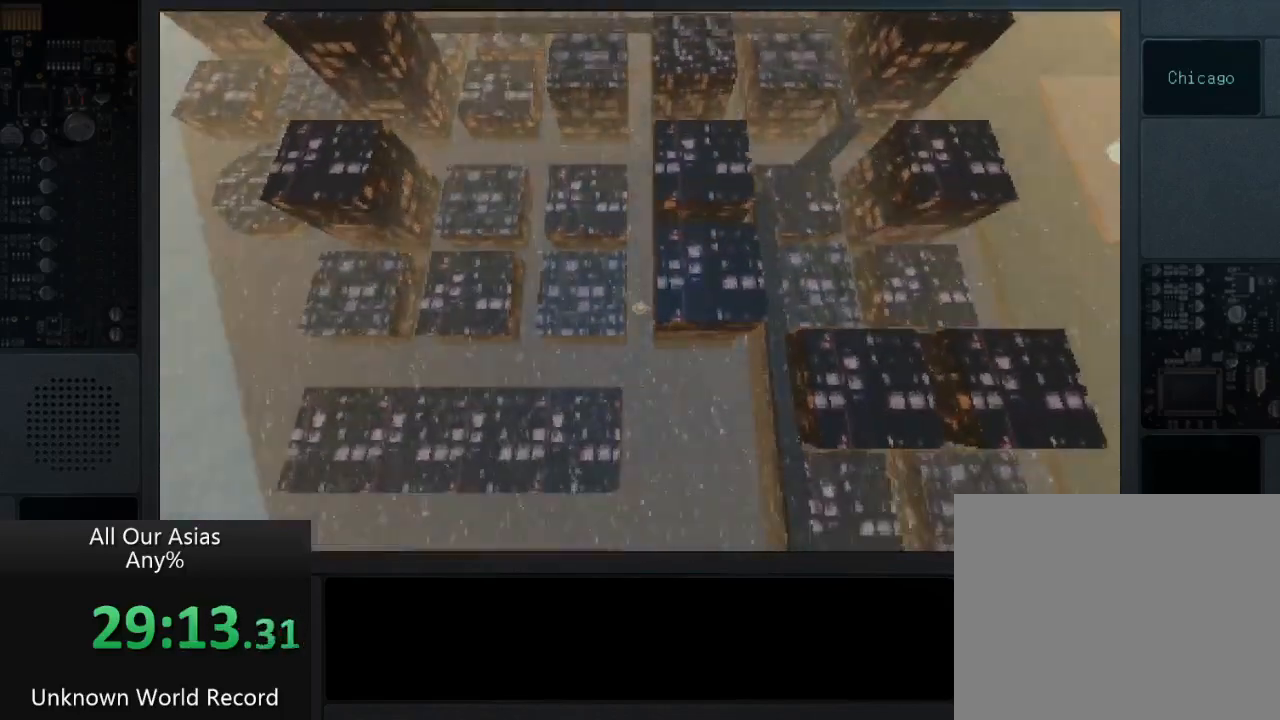
{"buttons": [], "left_stick": "down", "right_stick": "center", "events": []}
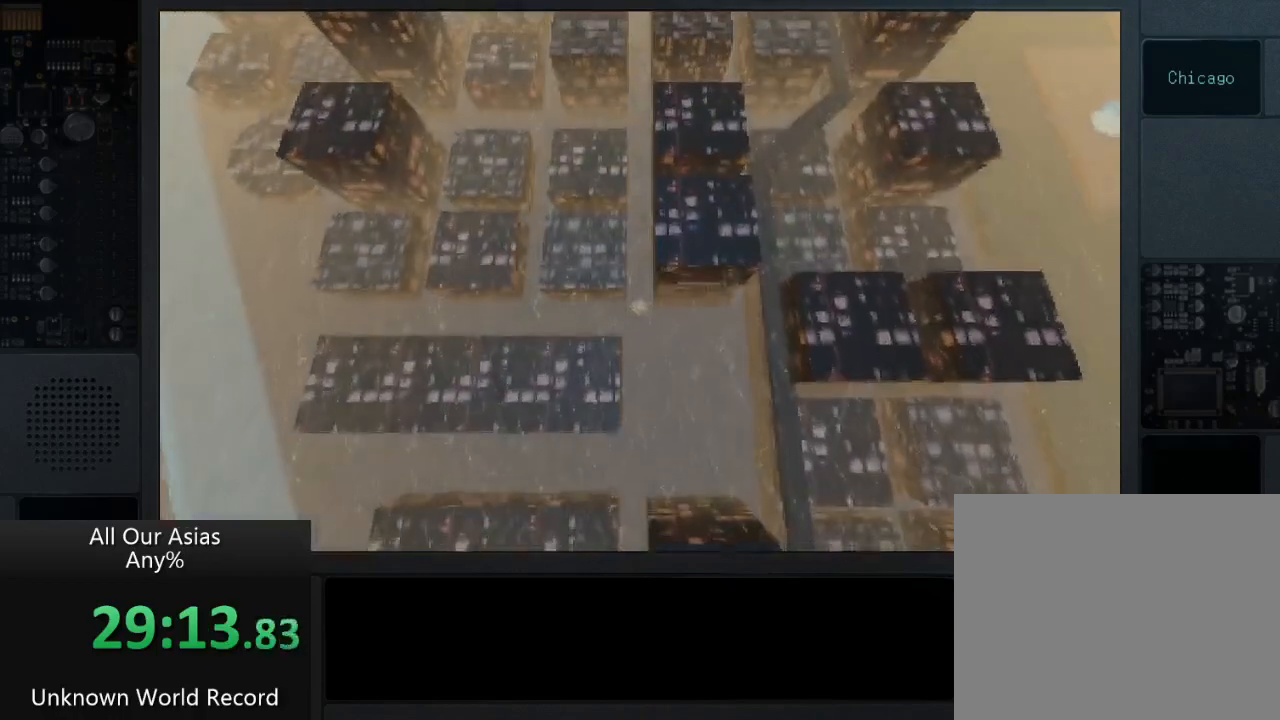
{"buttons": [], "left_stick": "down", "right_stick": "center", "events": []}
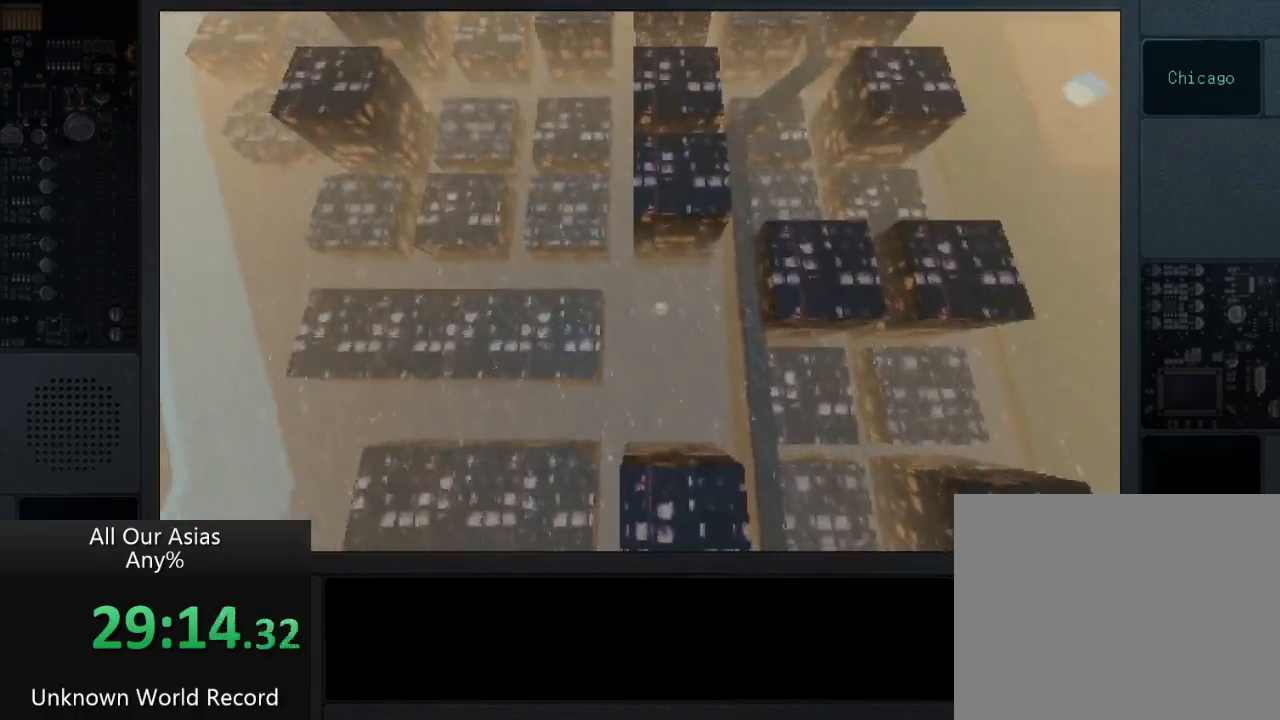
{"buttons": [], "left_stick": "down", "right_stick": "center", "events": []}
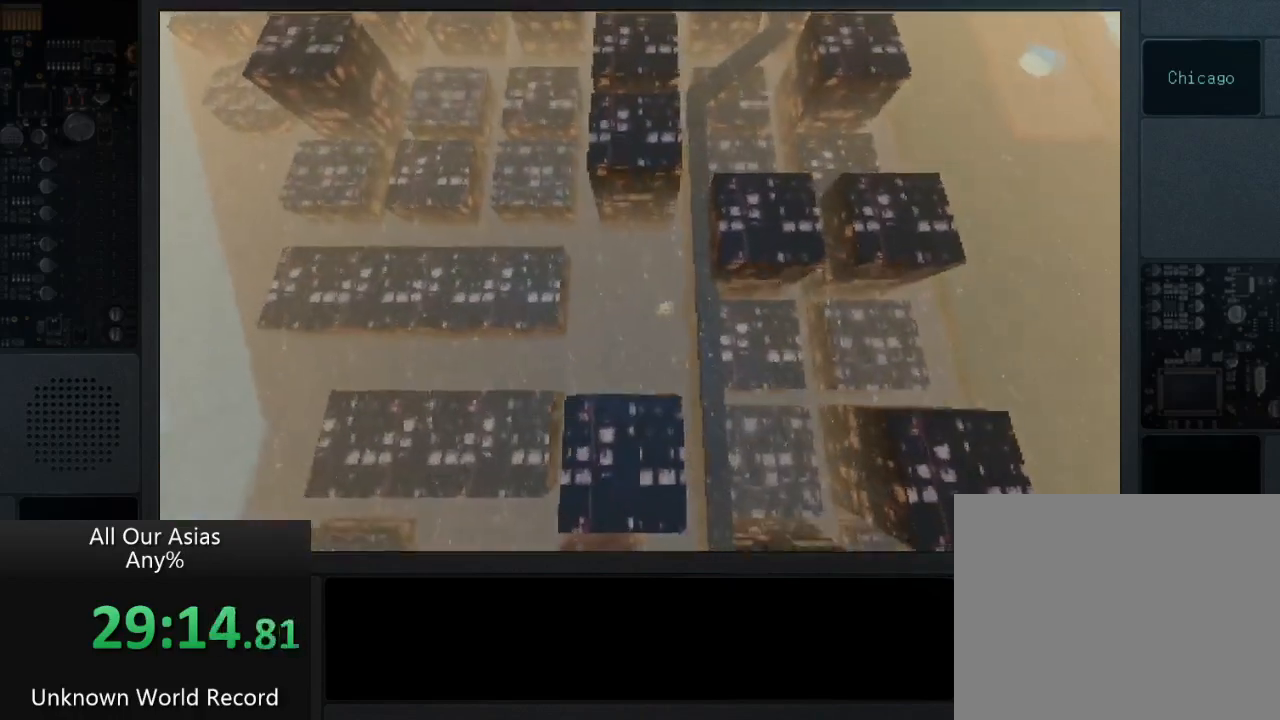
{"buttons": [], "left_stick": "down", "right_stick": "center", "events": []}
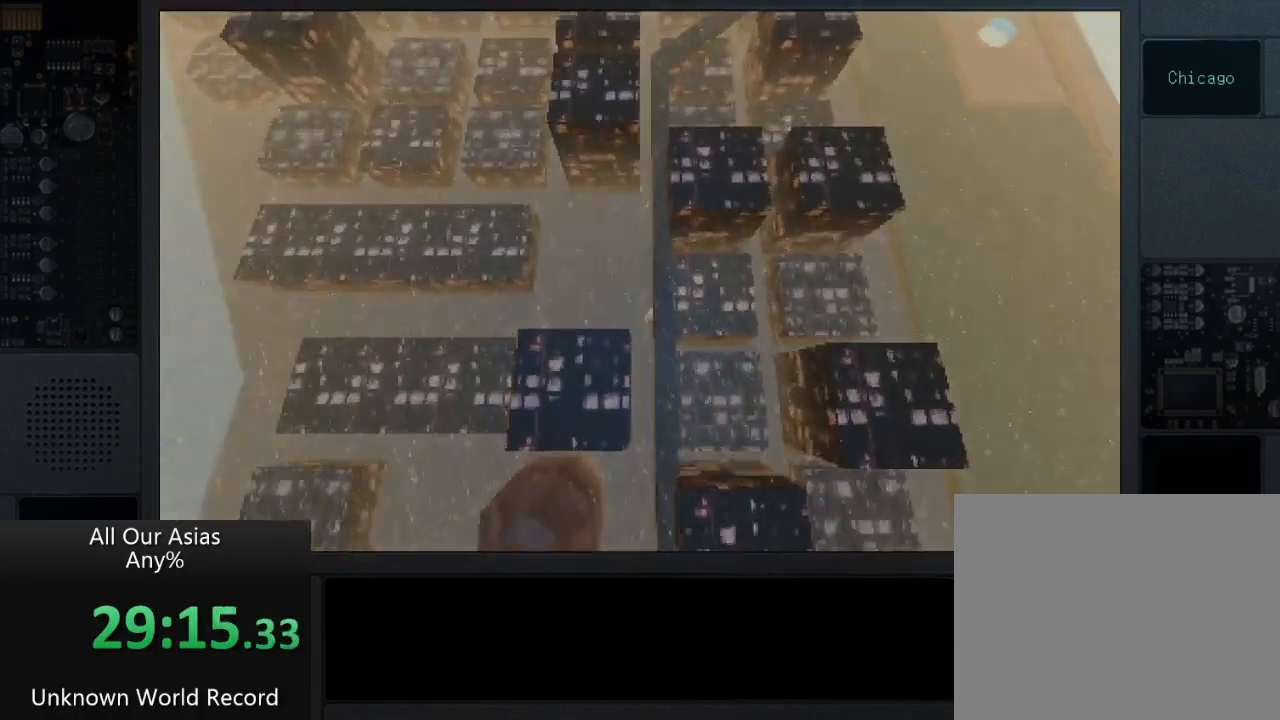
{"buttons": [], "left_stick": "down", "right_stick": "center", "events": []}
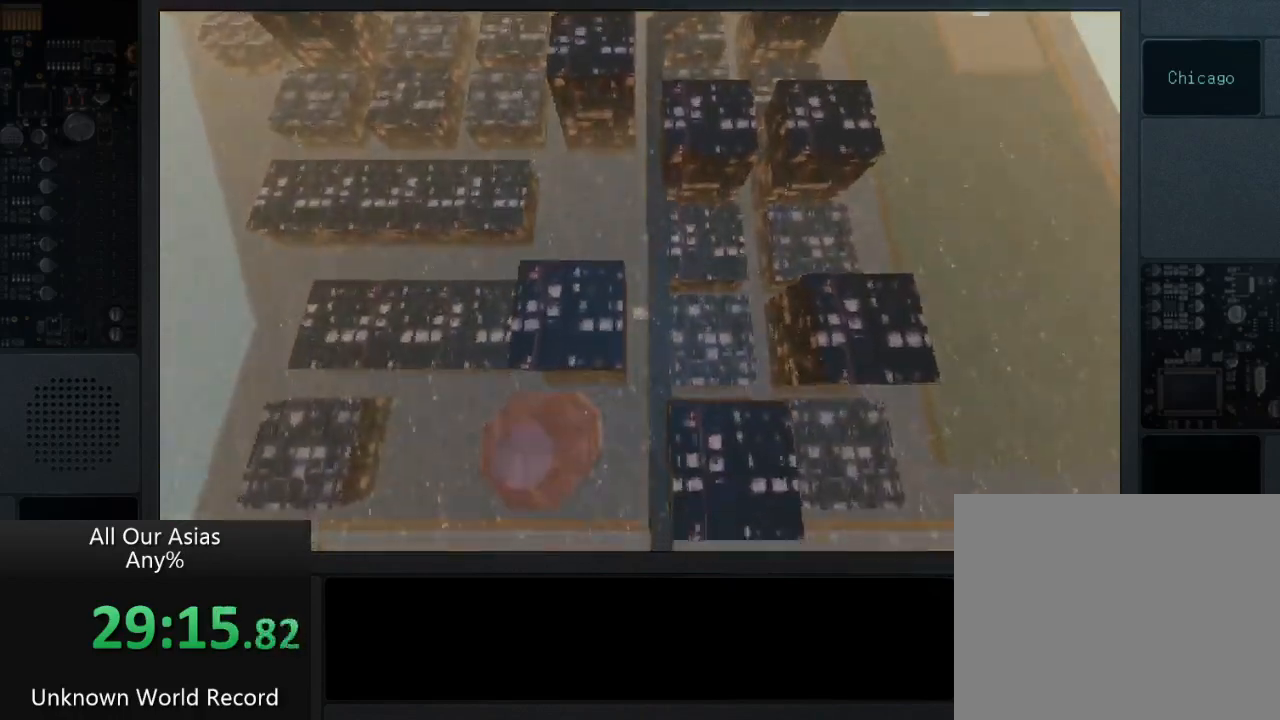
{"buttons": [], "left_stick": "down", "right_stick": "center", "events": []}
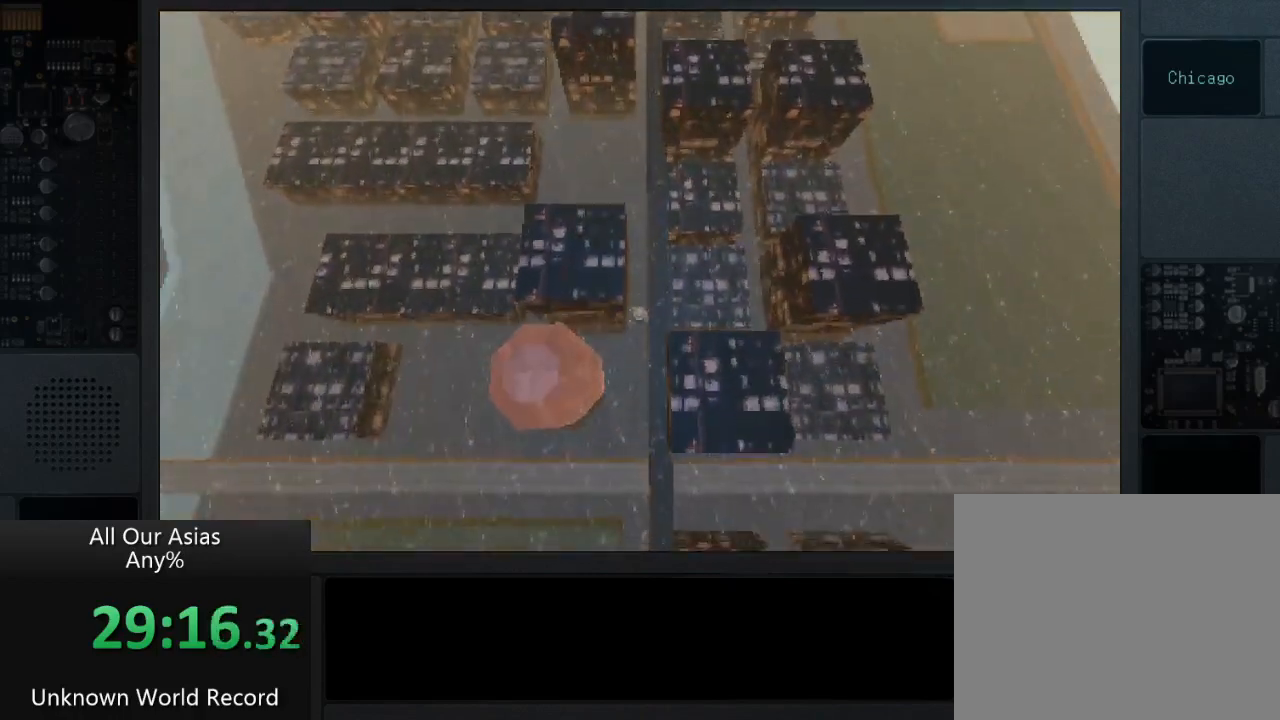
{"buttons": ["SQUARE"], "left_stick": "down-left", "right_stick": "center", "events": [[200, "left_stick", "down-left"], [267, "SQUARE", "down"], [367, "SQUARE", "up"], [450, "SQUARE", "down"]]}
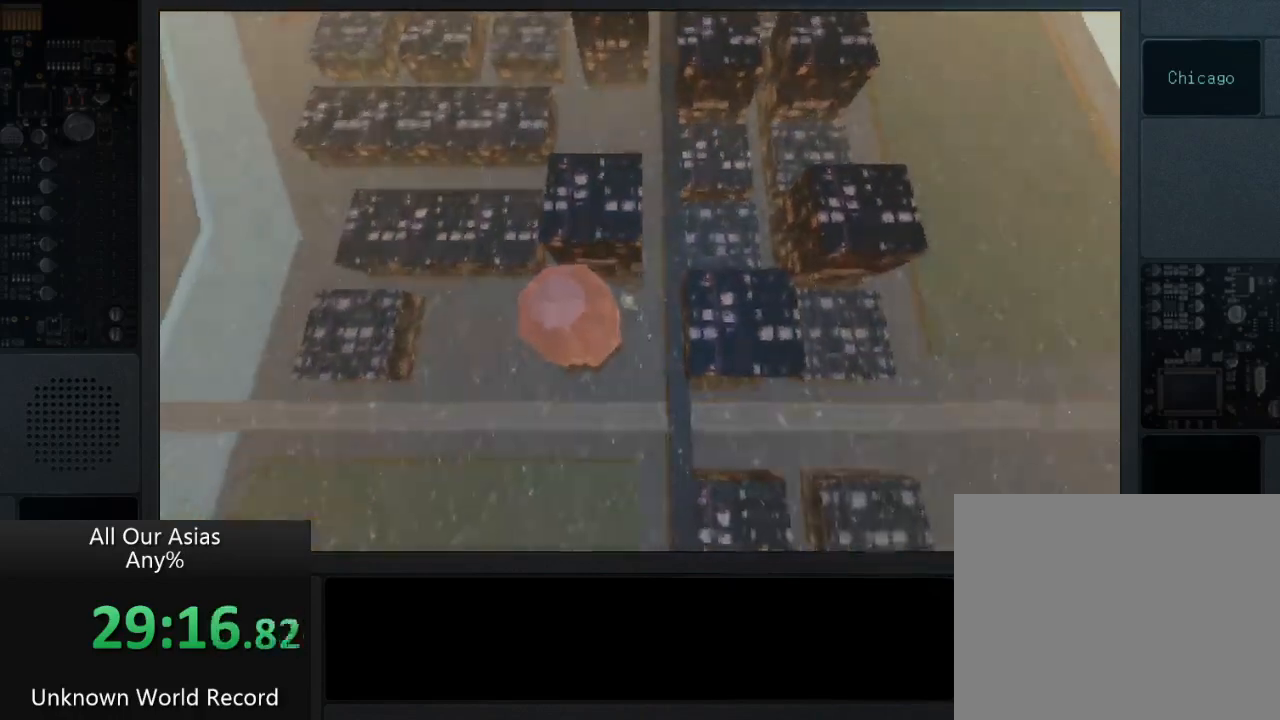
{"buttons": [], "left_stick": "center", "right_stick": "center", "events": [[17, "SQUARE", "up"], [133, "SQUARE", "down"], [200, "SQUARE", "up"], [250, "left_stick", "center"]]}
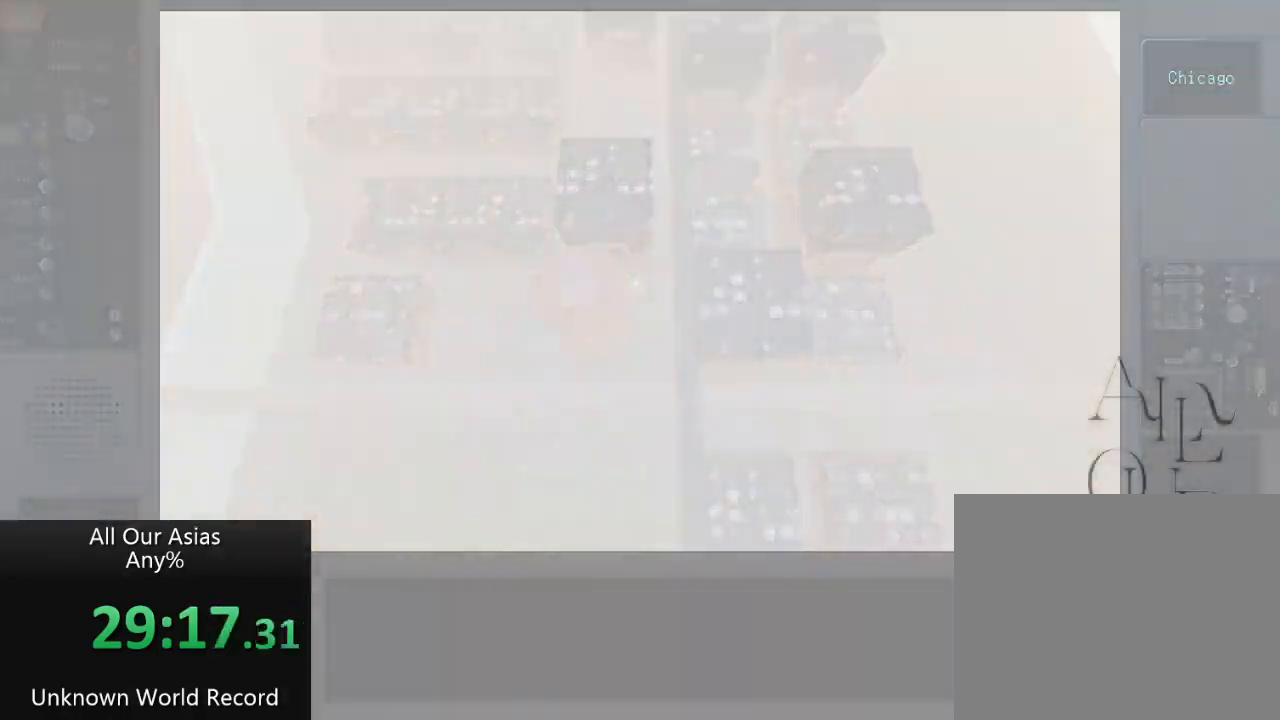
{"buttons": [], "left_stick": "center", "right_stick": "center", "events": []}
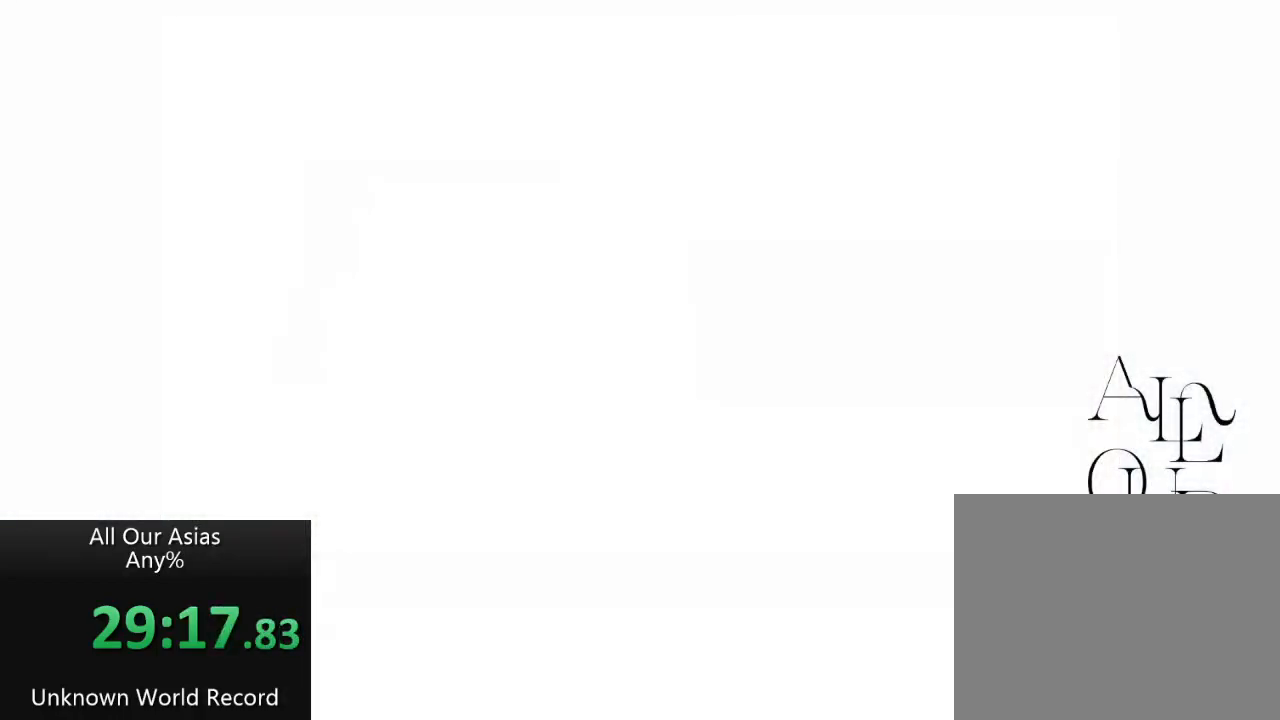
{"buttons": [], "left_stick": "up", "right_stick": "center", "events": [[317, "left_stick", "up"]]}
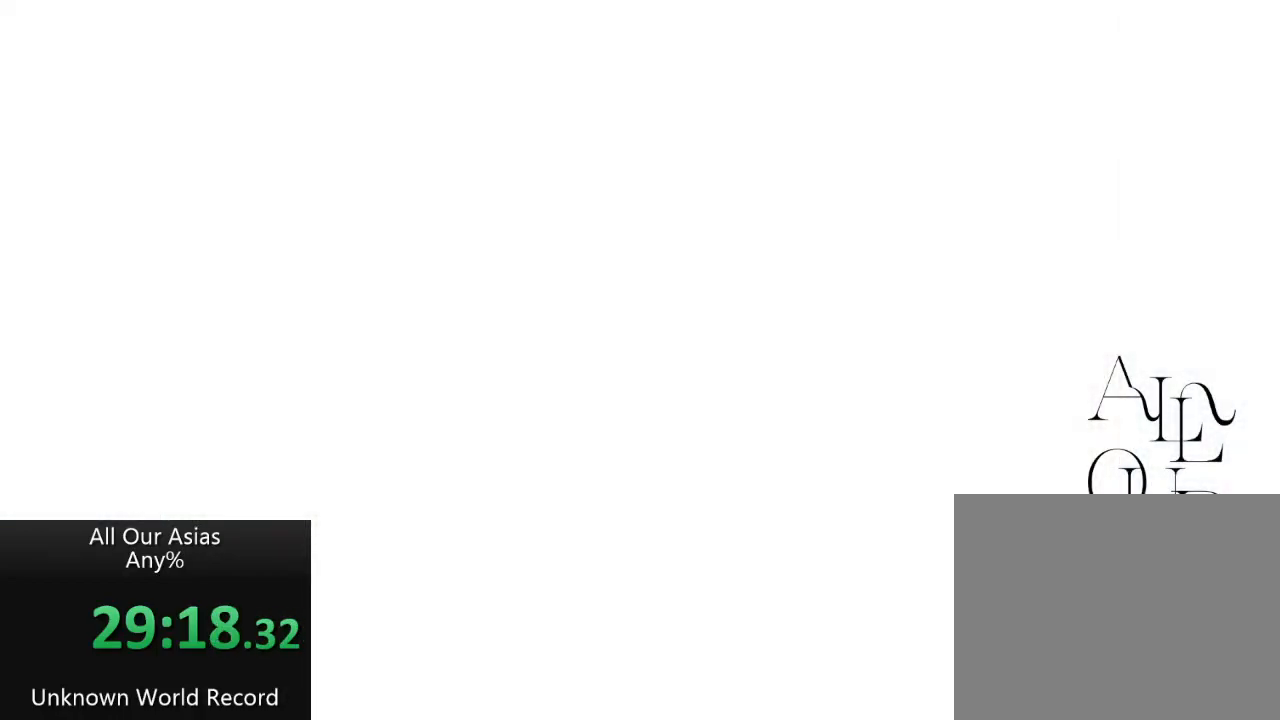
{"buttons": [], "left_stick": "up", "right_stick": "center", "events": [[167, "left_stick", "center"], [333, "left_stick", "up"]]}
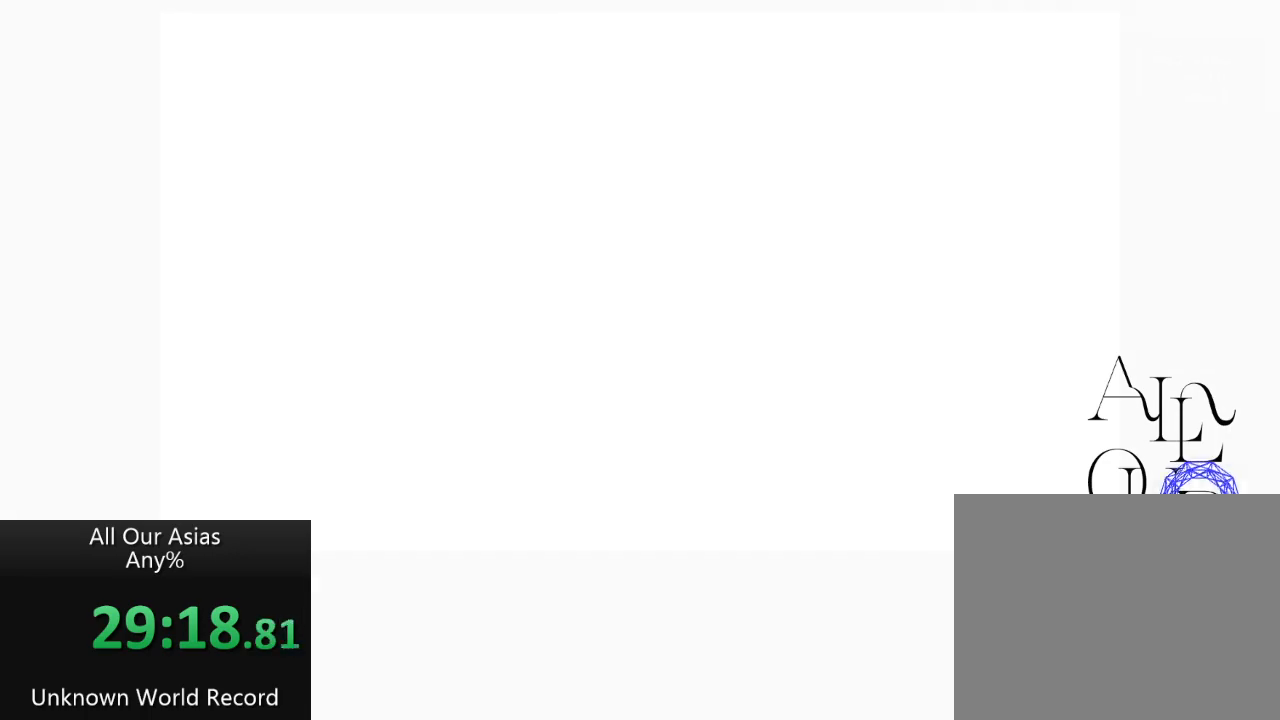
{"buttons": [], "left_stick": "up", "right_stick": "center", "events": []}
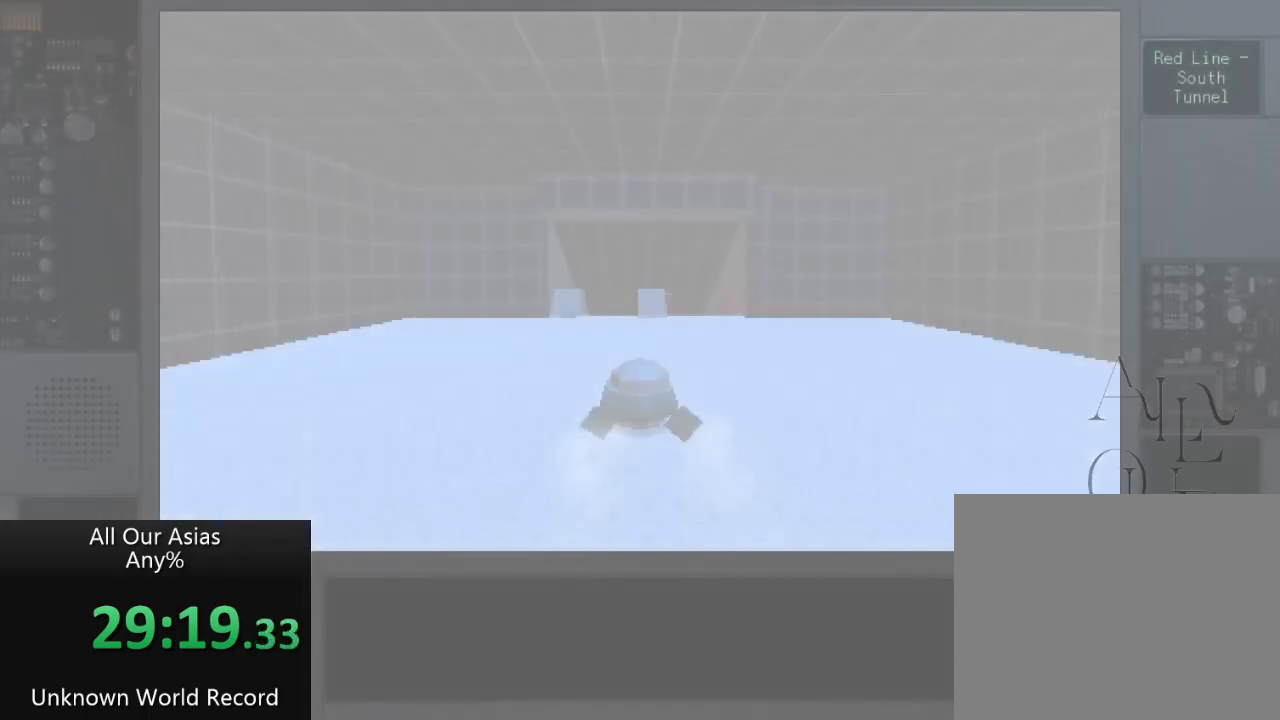
{"buttons": [], "left_stick": "up", "right_stick": "center", "events": []}
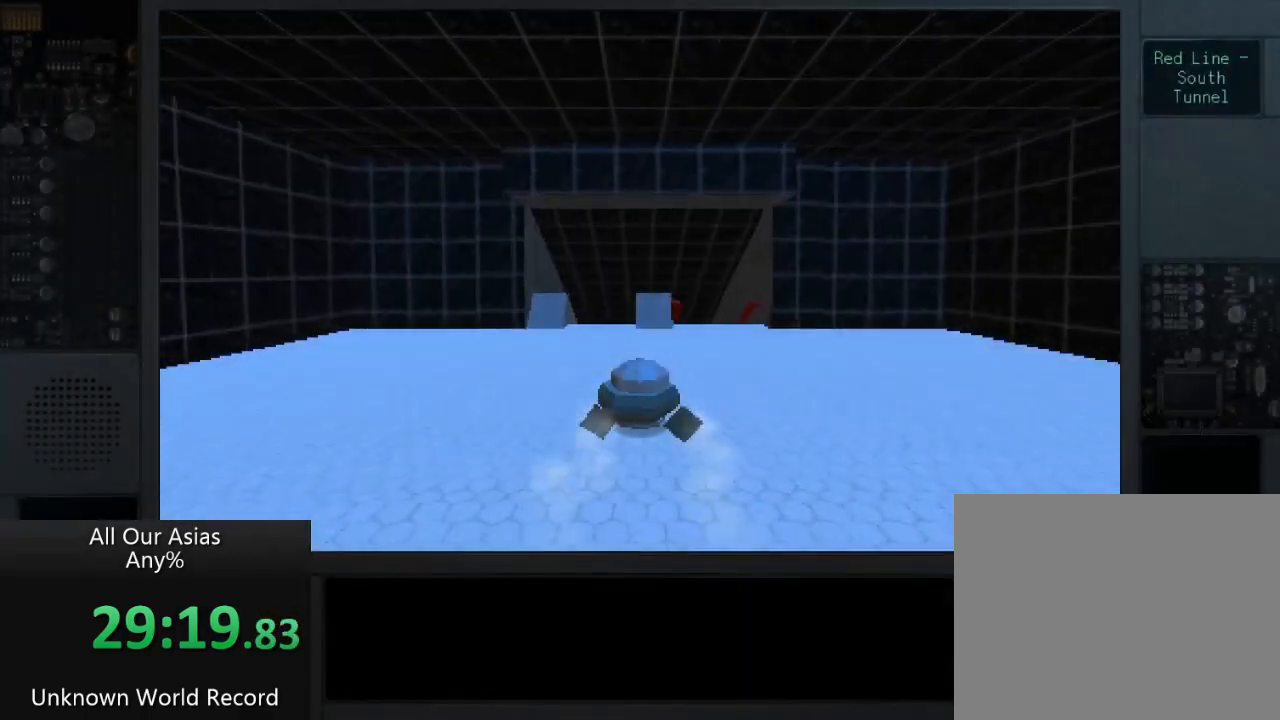
{"buttons": [], "left_stick": "up", "right_stick": "center", "events": []}